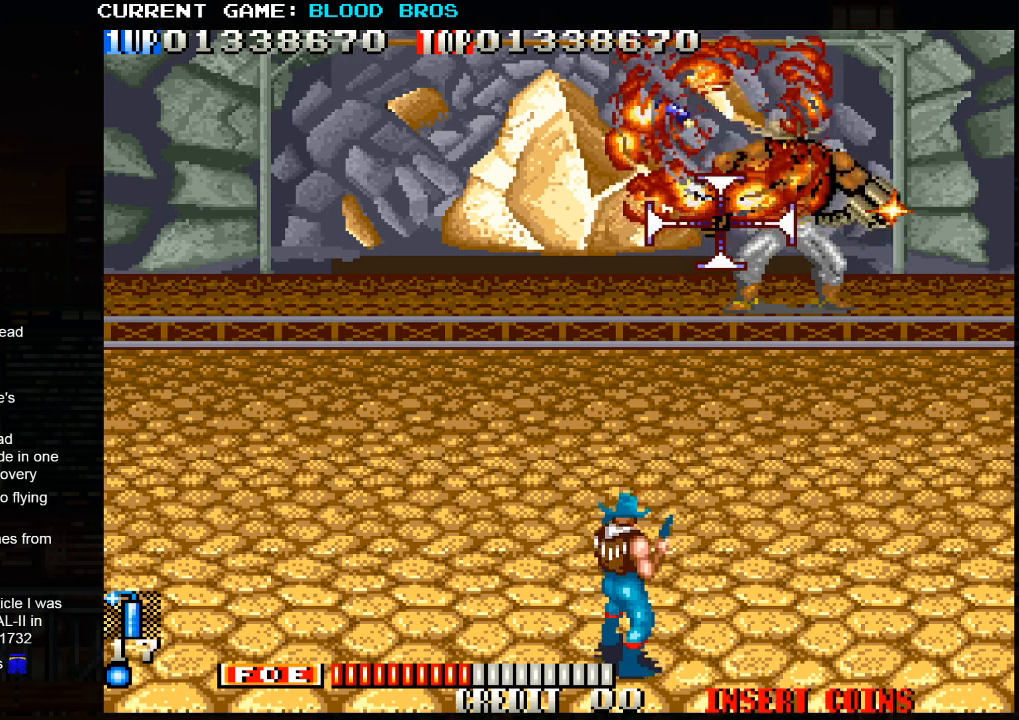
Gameplay with a controller (arcade stick); each line is a JSON object with the inputs held at the frame after it. "events" lists button and stick changes between this image and that frame as [ms after this image, input, new state], when the widget could be followed in between. Not read: HP L3 LP MP R3.
{"buttons": ["SQUARE", "TRIANGLE"], "left_stick": "center", "events": [[500, "TRIANGLE", "down"]]}
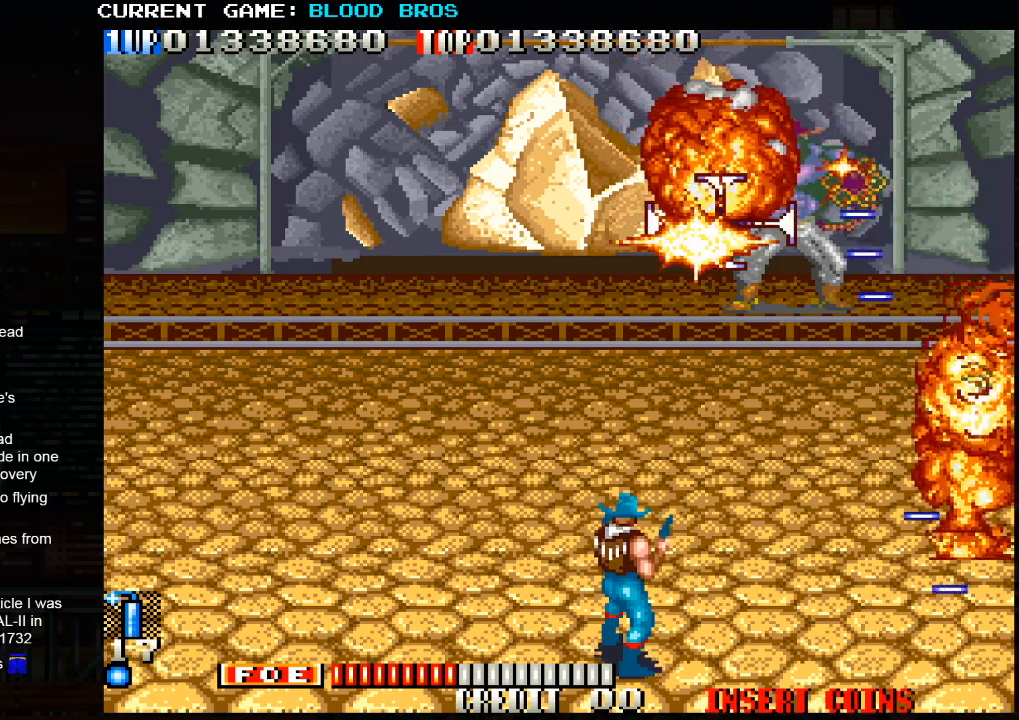
{"buttons": ["CROSS"], "left_stick": "left", "events": [[117, "TRIANGLE", "up"], [283, "SQUARE", "up"], [300, "left_stick", "left"], [400, "CROSS", "down"]]}
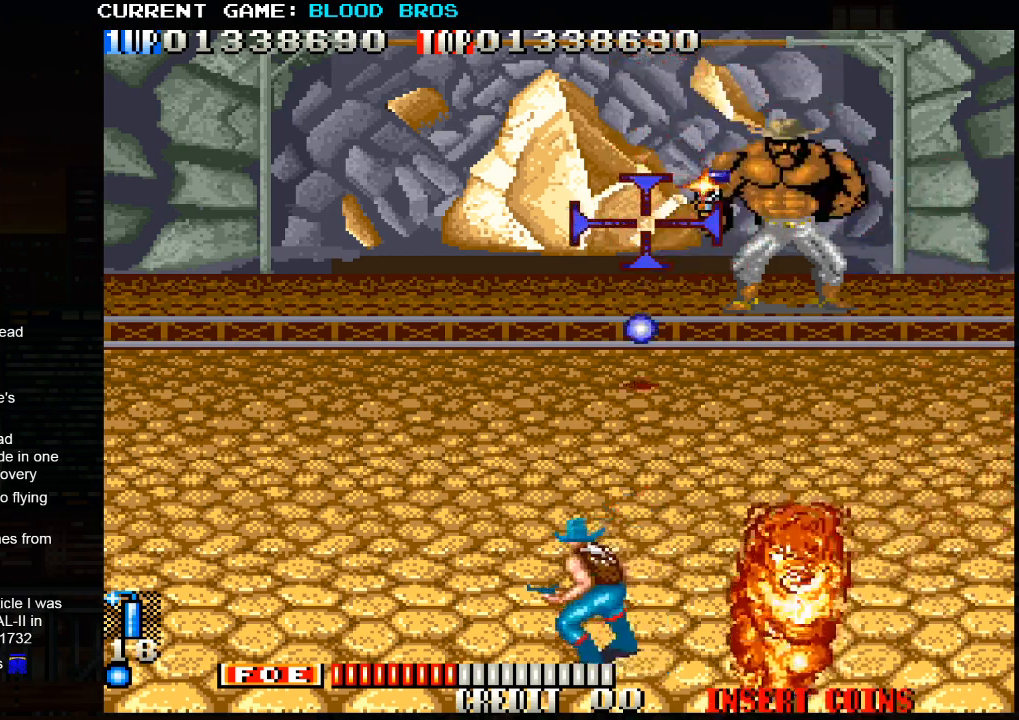
{"buttons": [], "left_stick": "center", "events": [[33, "CROSS", "up"], [317, "left_stick", "center"]]}
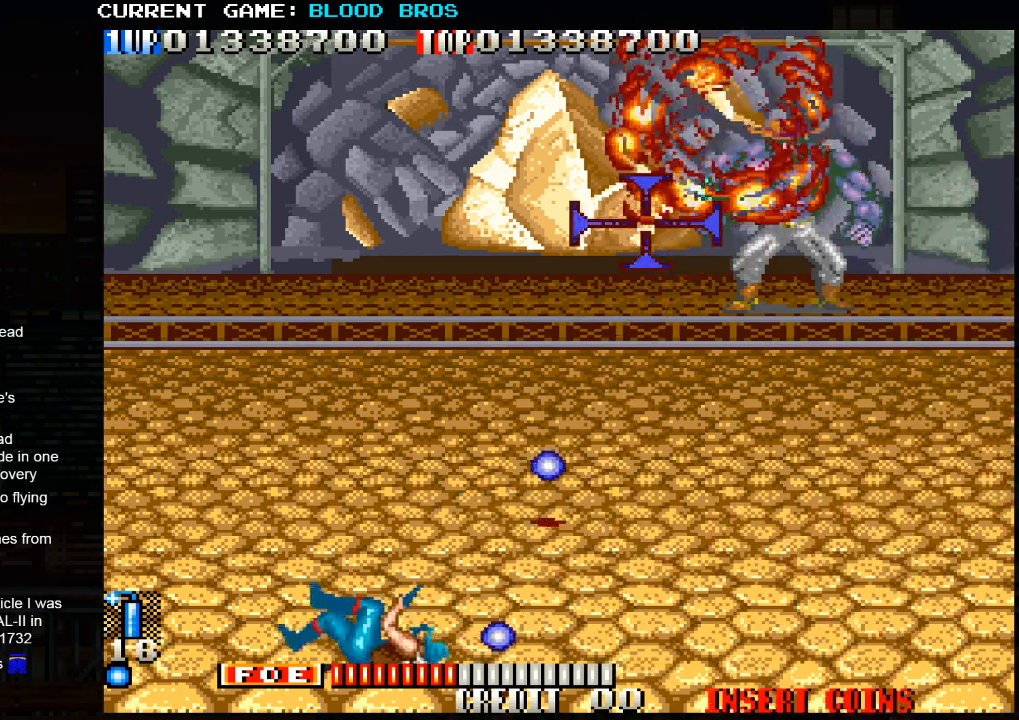
{"buttons": ["SQUARE"], "left_stick": "center", "events": [[83, "left_stick", "left"], [267, "left_stick", "right"], [300, "SQUARE", "down"], [433, "left_stick", "center"]]}
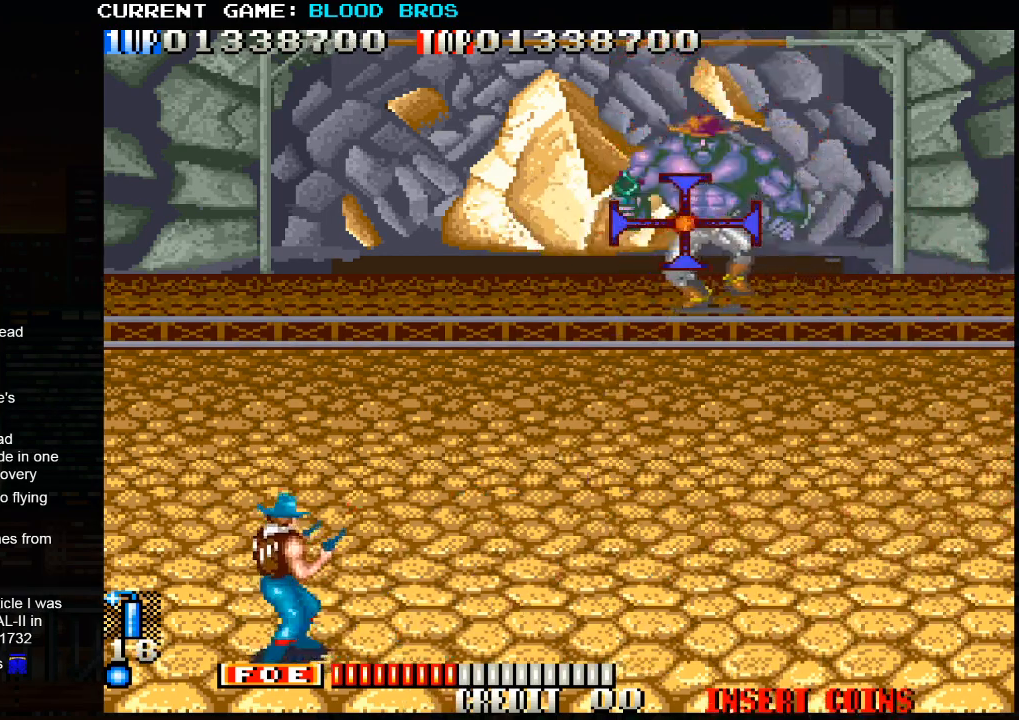
{"buttons": ["SQUARE"], "left_stick": "center", "events": [[100, "left_stick", "left"], [167, "left_stick", "center"], [333, "left_stick", "left"], [433, "left_stick", "center"]]}
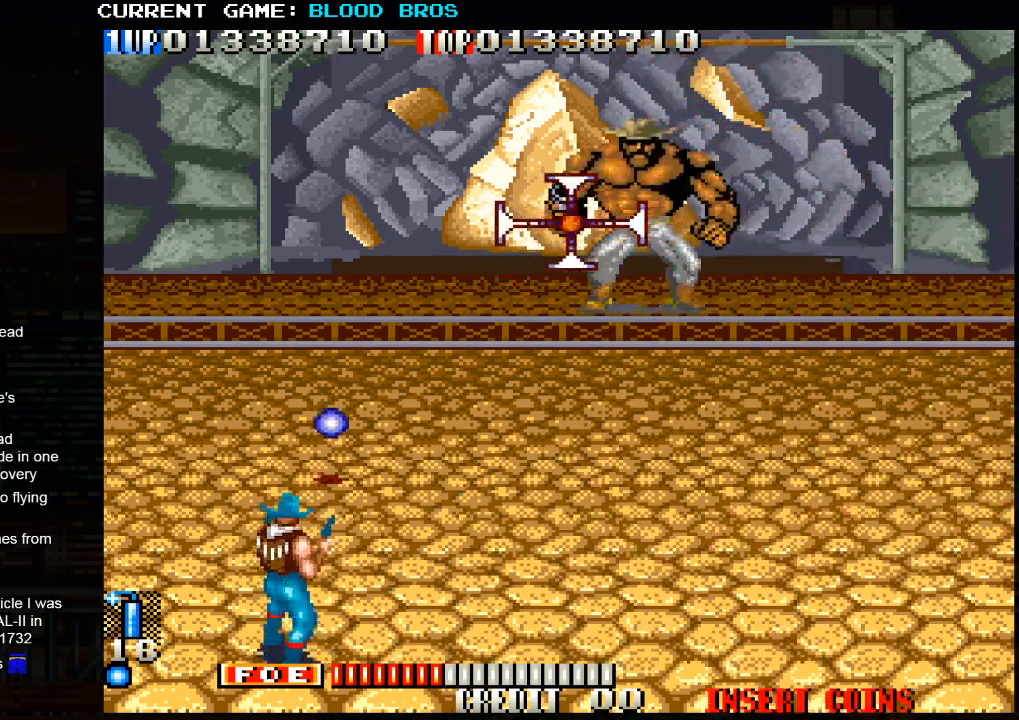
{"buttons": ["SQUARE"], "left_stick": "center", "events": [[350, "left_stick", "right"], [417, "left_stick", "center"]]}
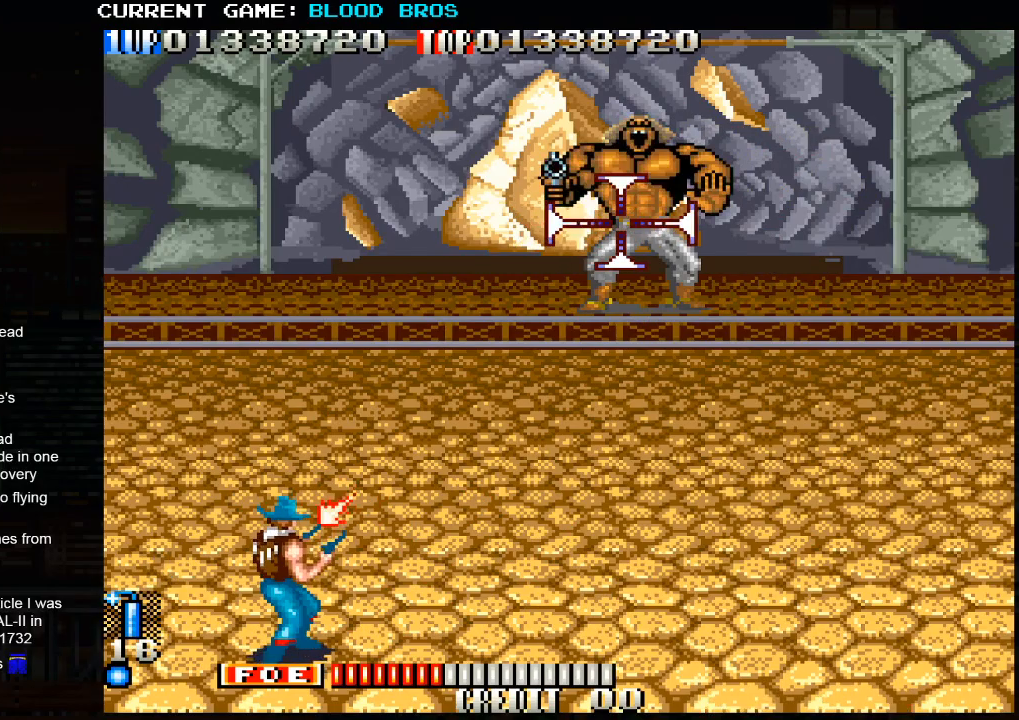
{"buttons": ["SQUARE"], "left_stick": "center", "events": [[350, "TRIANGLE", "down"], [450, "TRIANGLE", "up"]]}
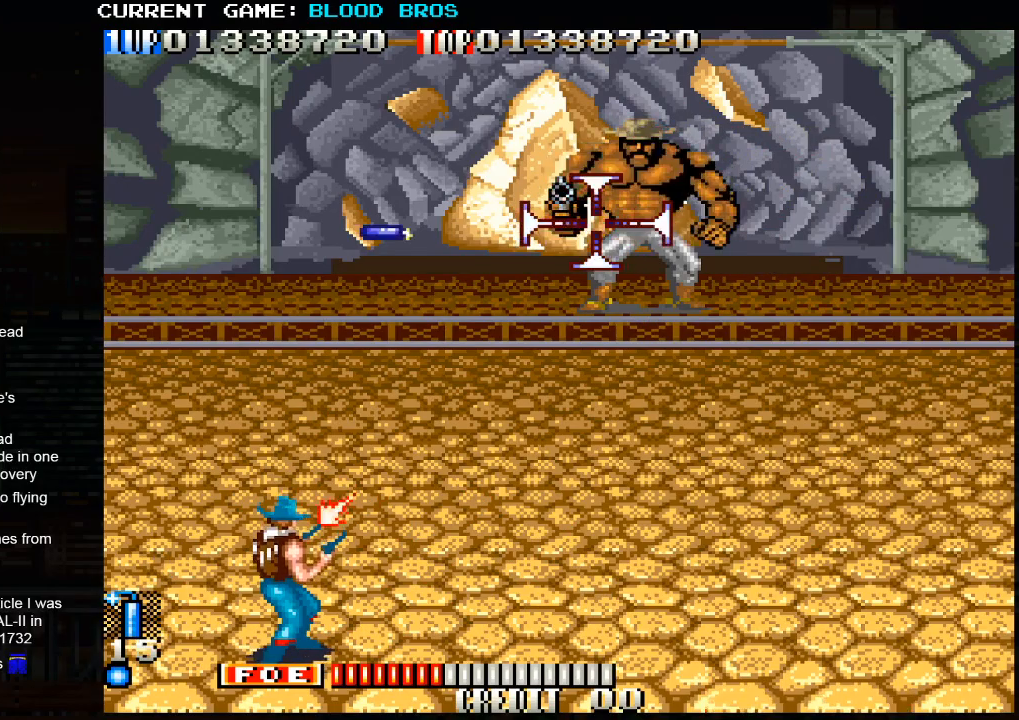
{"buttons": ["SQUARE"], "left_stick": "center", "events": []}
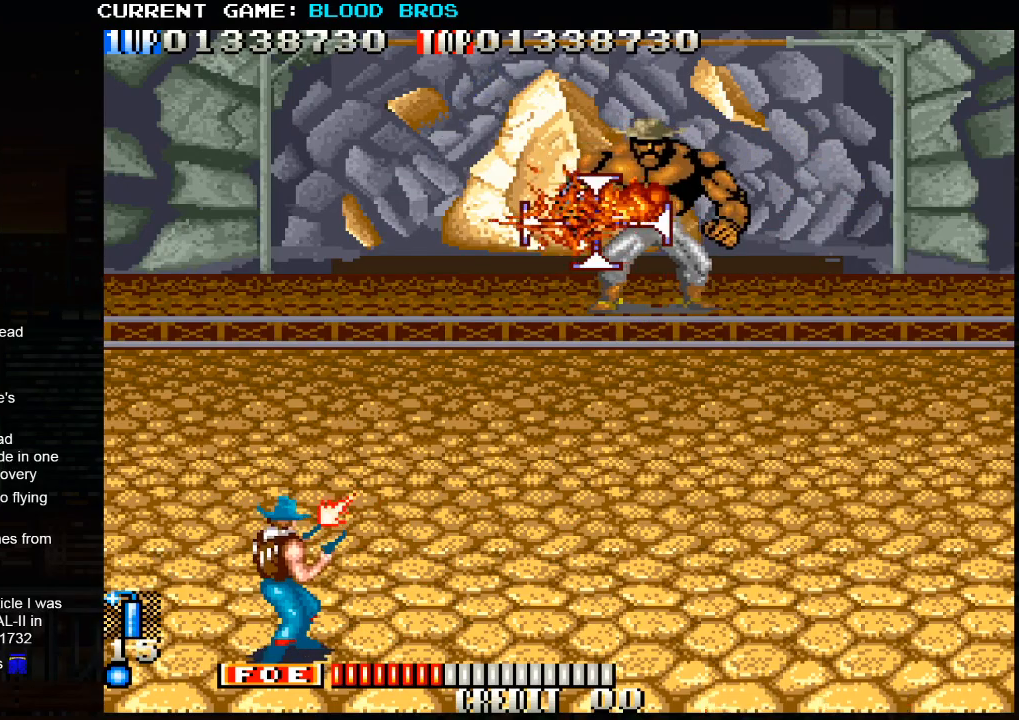
{"buttons": ["SQUARE"], "left_stick": "center", "events": [[350, "left_stick", "right"], [450, "left_stick", "center"]]}
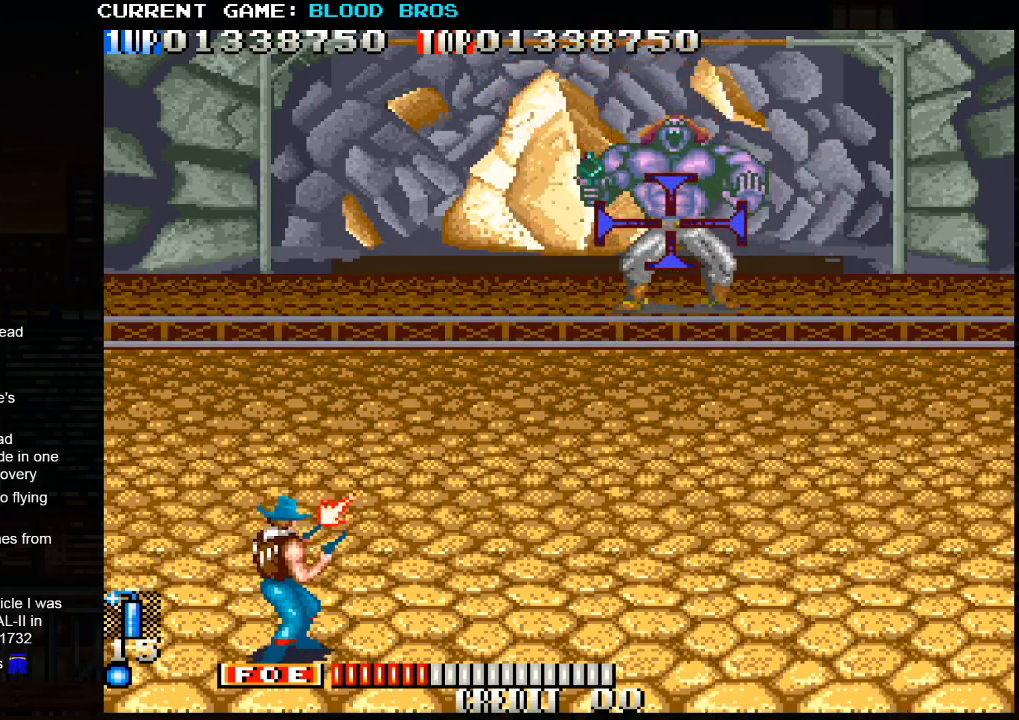
{"buttons": ["SQUARE"], "left_stick": "center", "events": [[100, "left_stick", "left"], [150, "left_stick", "center"], [183, "TRIANGLE", "down"], [333, "TRIANGLE", "up"]]}
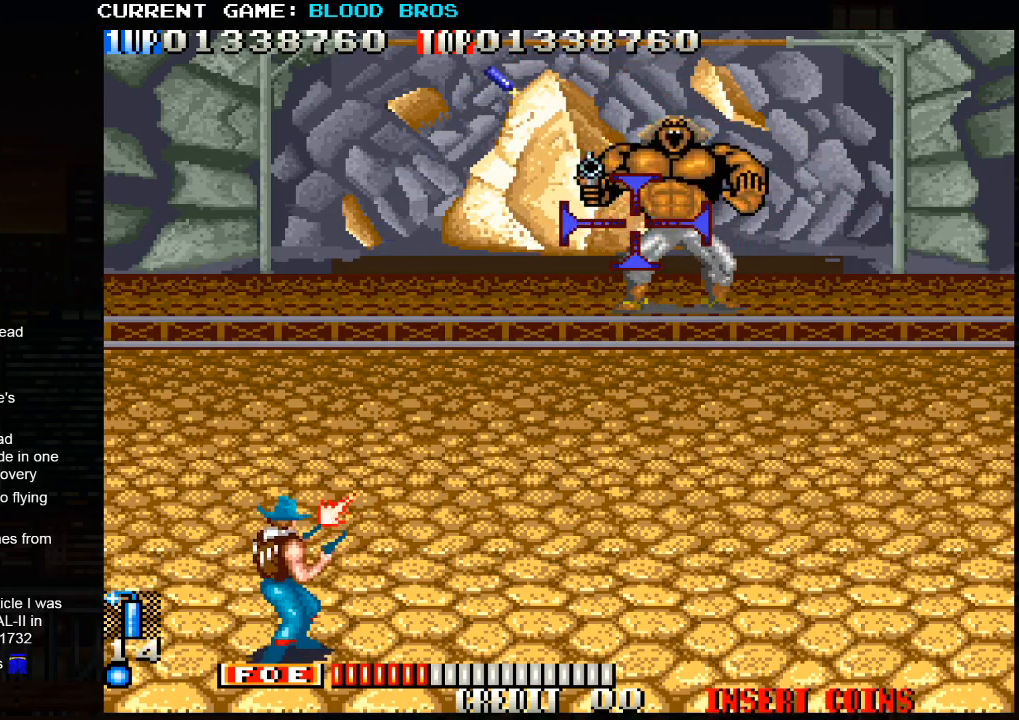
{"buttons": ["SQUARE", "TRIANGLE"], "left_stick": "center", "events": [[450, "TRIANGLE", "down"]]}
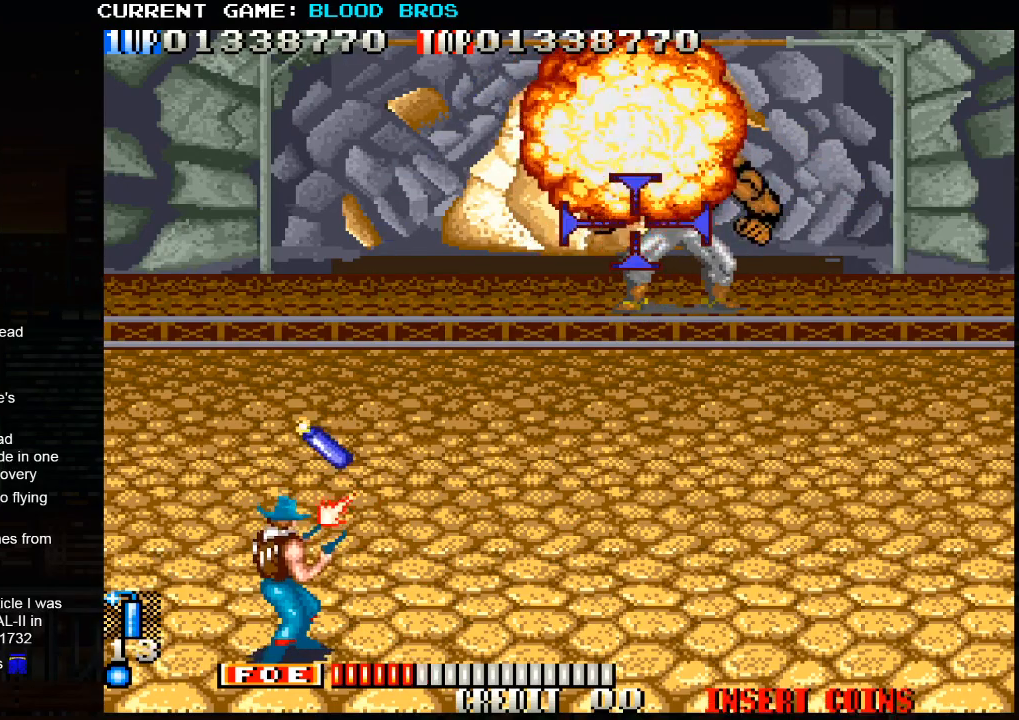
{"buttons": ["SQUARE"], "left_stick": "center", "events": [[67, "TRIANGLE", "up"]]}
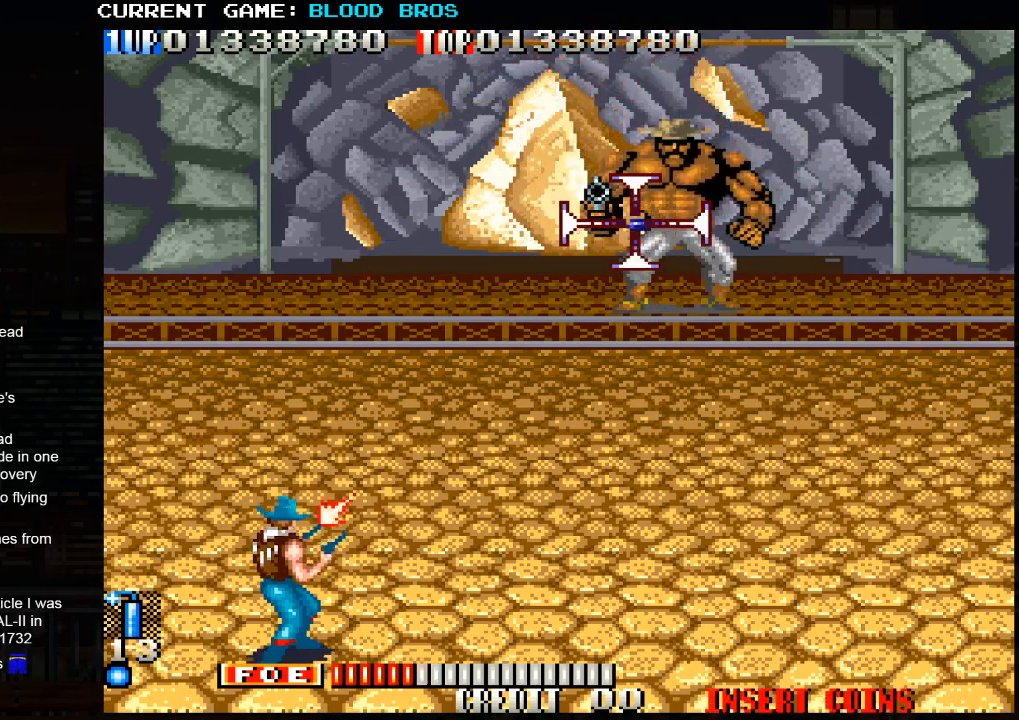
{"buttons": ["SQUARE", "TRIANGLE"], "left_stick": "center", "events": [[500, "TRIANGLE", "down"]]}
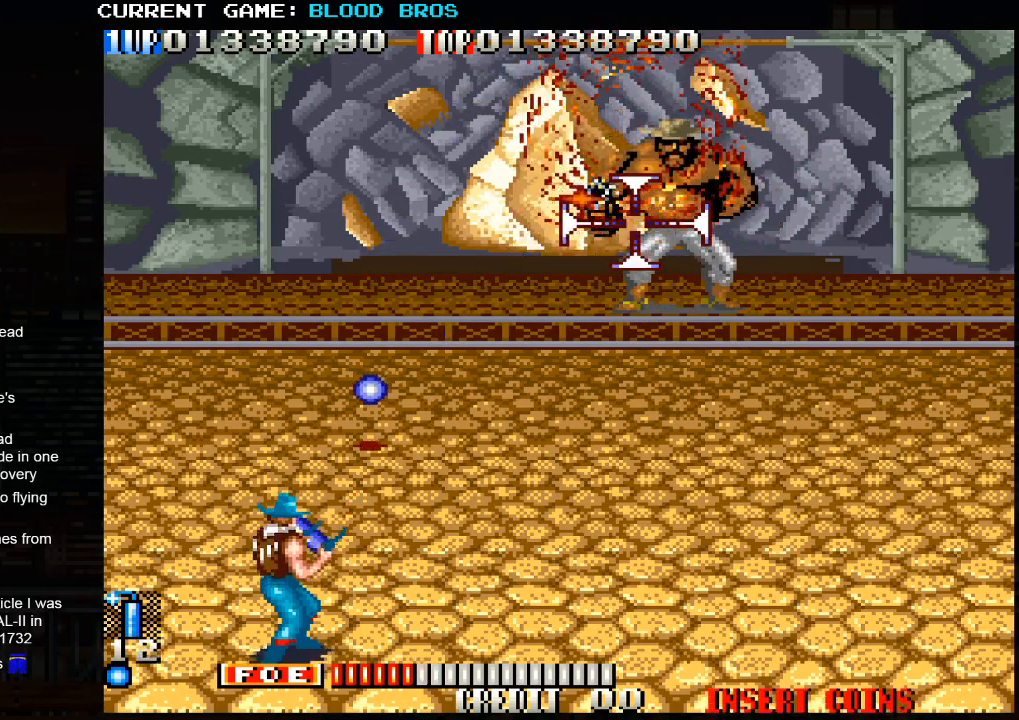
{"buttons": ["SQUARE"], "left_stick": "center", "events": [[83, "TRIANGLE", "up"]]}
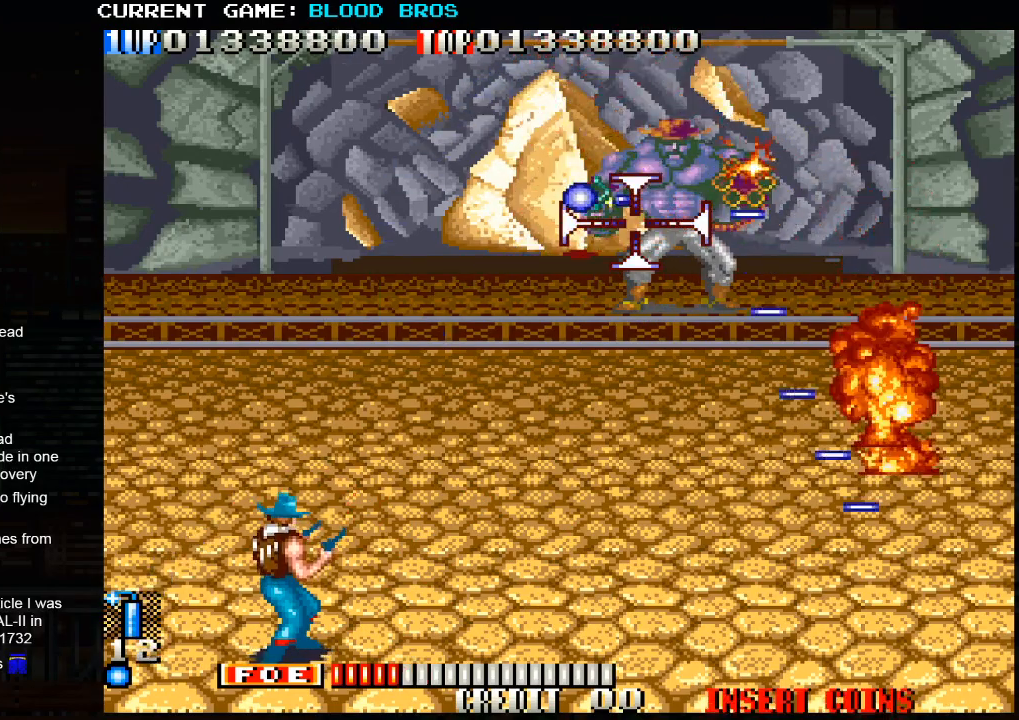
{"buttons": ["SQUARE"], "left_stick": "center", "events": [[283, "TRIANGLE", "down"], [400, "TRIANGLE", "up"]]}
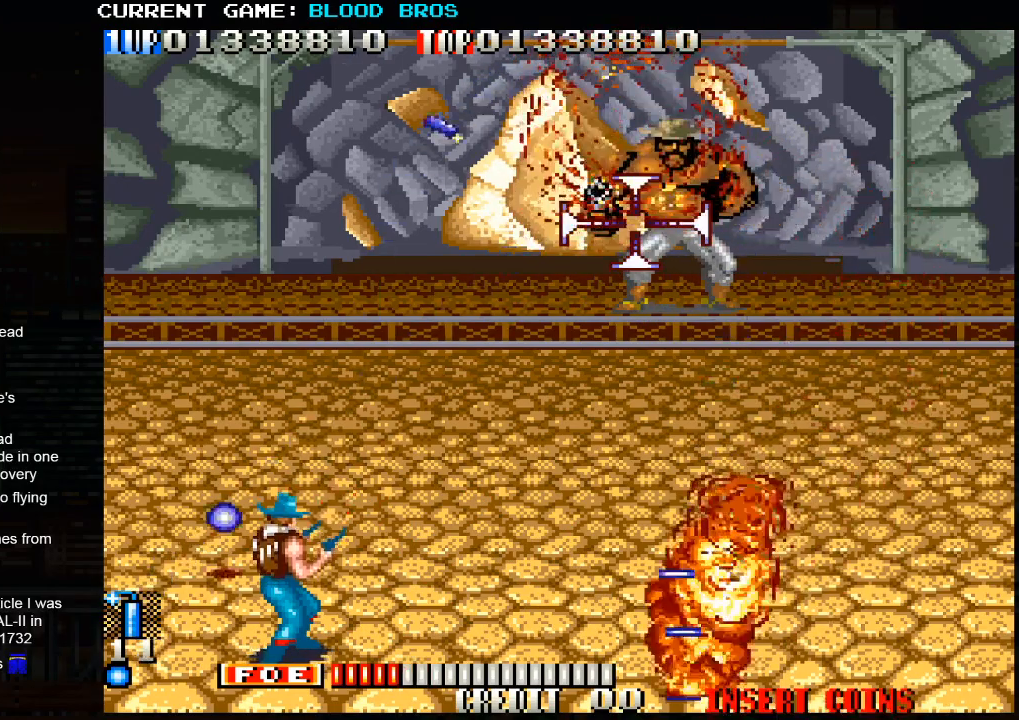
{"buttons": ["SQUARE"], "left_stick": "center", "events": []}
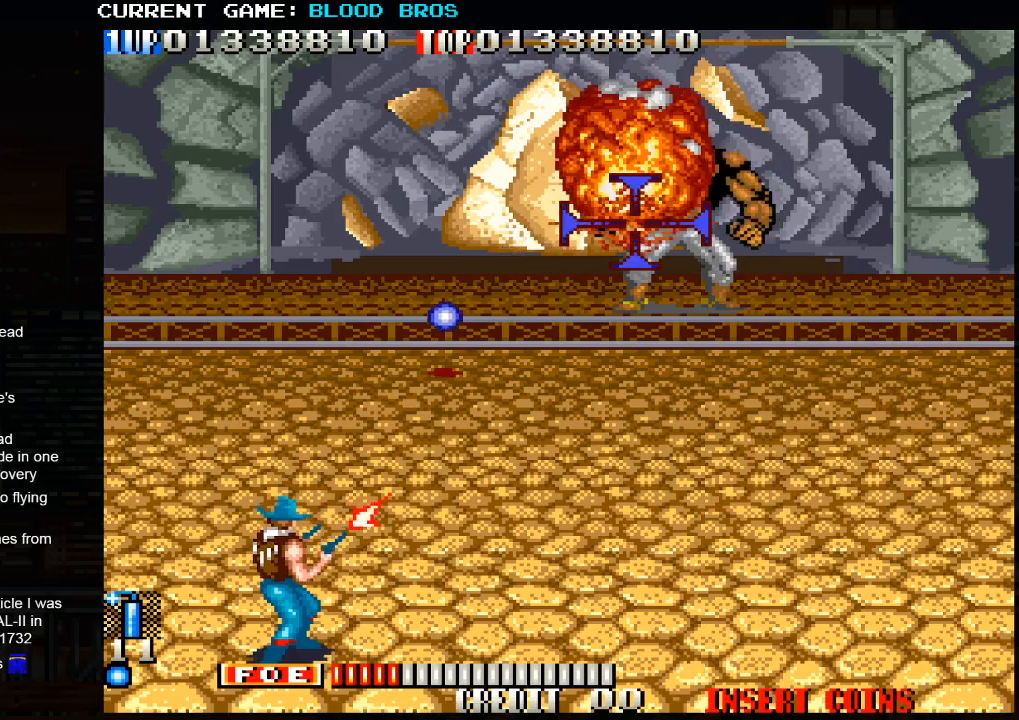
{"buttons": ["SQUARE"], "left_stick": "center", "events": [[233, "TRIANGLE", "down"], [367, "TRIANGLE", "up"]]}
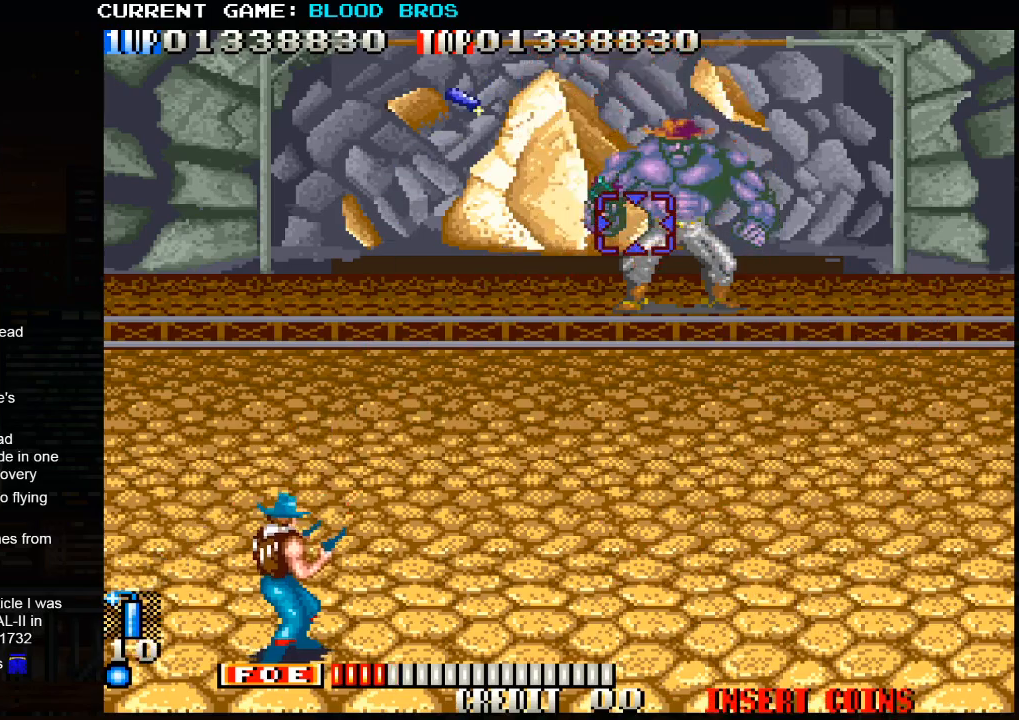
{"buttons": ["SQUARE"], "left_stick": "center", "events": []}
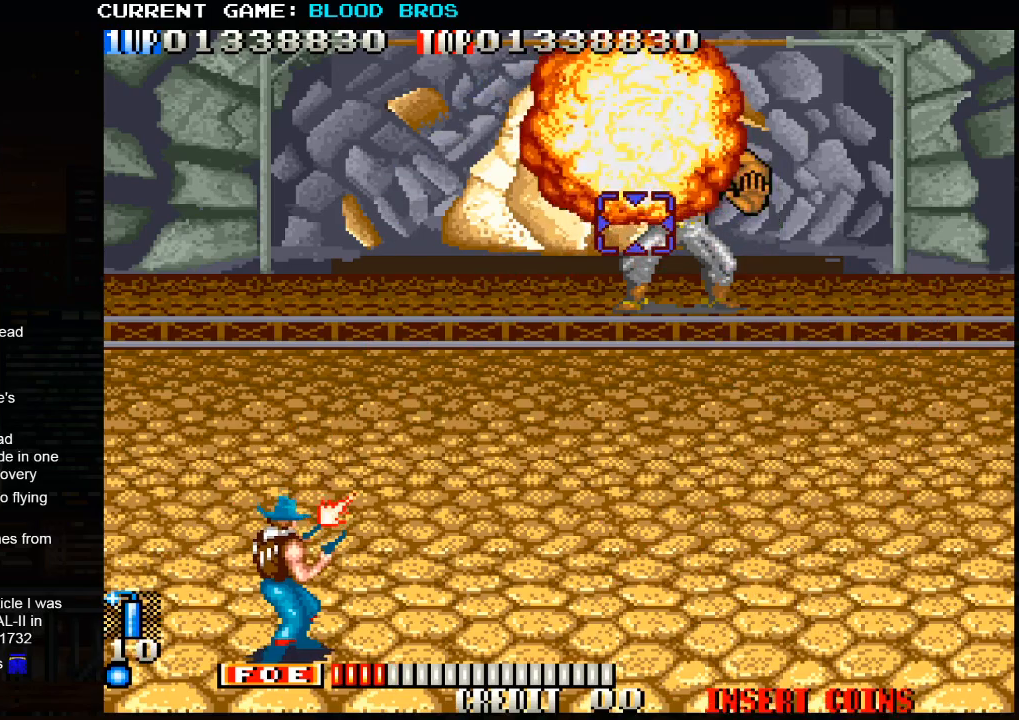
{"buttons": ["SQUARE"], "left_stick": "center", "events": [[100, "TRIANGLE", "down"], [150, "TRIANGLE", "up"], [233, "TRIANGLE", "down"], [267, "SQUARE", "up"], [333, "TRIANGLE", "up"], [350, "SQUARE", "down"], [400, "TRIANGLE", "down"], [433, "SQUARE", "up"], [433, "TRIANGLE", "up"], [467, "SQUARE", "down"]]}
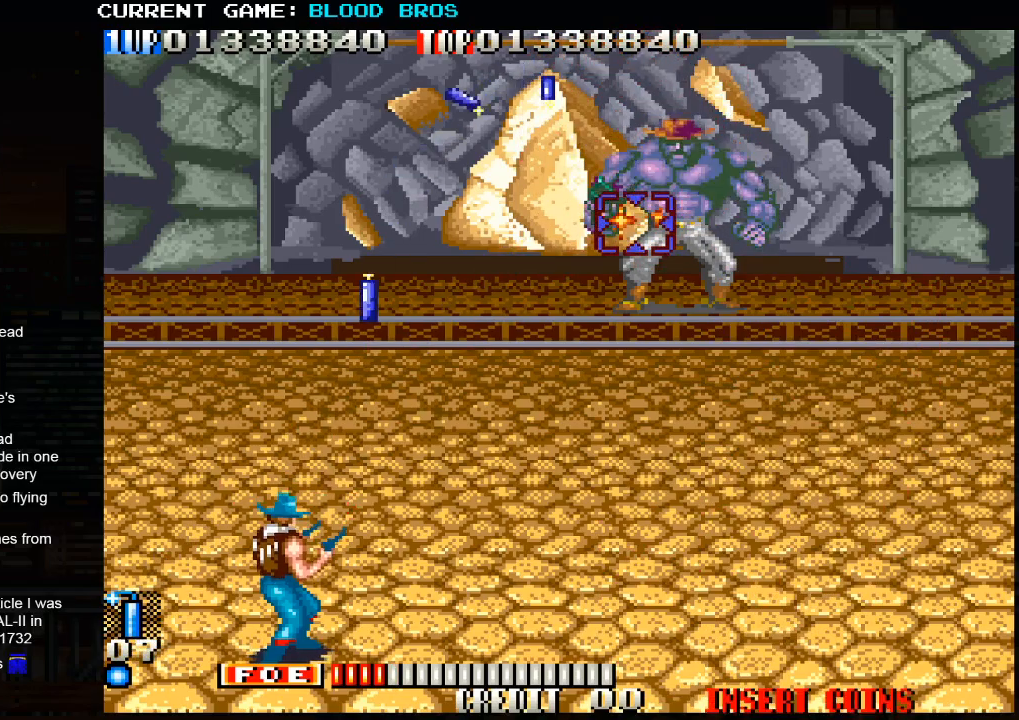
{"buttons": ["SQUARE"], "left_stick": "left", "events": [[267, "SQUARE", "up"], [333, "SQUARE", "down"], [433, "SQUARE", "up"], [500, "SQUARE", "down"], [500, "left_stick", "left"]]}
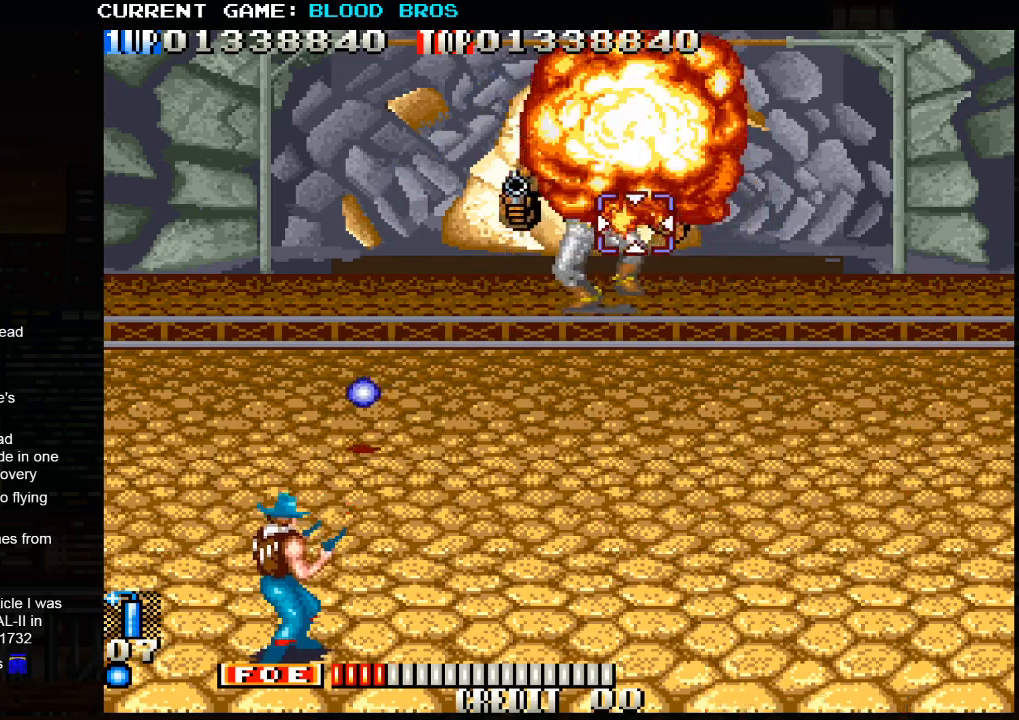
{"buttons": [], "left_stick": "center", "events": [[67, "SQUARE", "up"], [100, "left_stick", "right"], [233, "SQUARE", "down"], [250, "left_stick", "left"], [333, "SQUARE", "up"], [400, "SQUARE", "down"], [483, "SQUARE", "up"], [483, "left_stick", "center"]]}
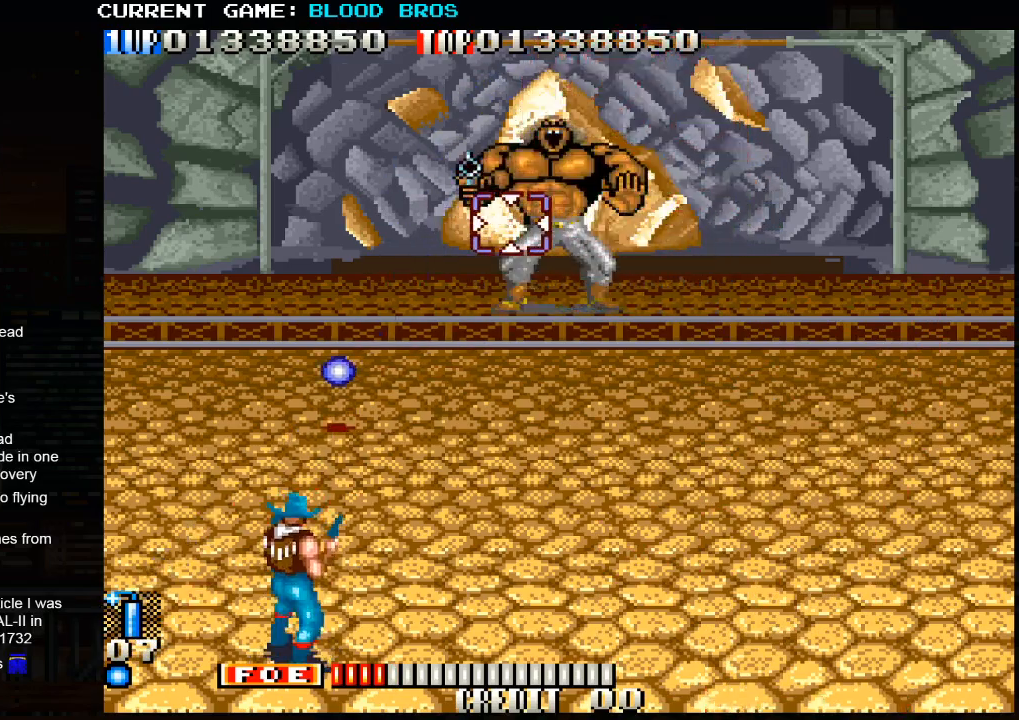
{"buttons": [], "left_stick": "center", "events": [[50, "SQUARE", "down"], [150, "SQUARE", "up"], [167, "TRIANGLE", "down"], [233, "SQUARE", "down"], [267, "TRIANGLE", "up"], [450, "SQUARE", "up"]]}
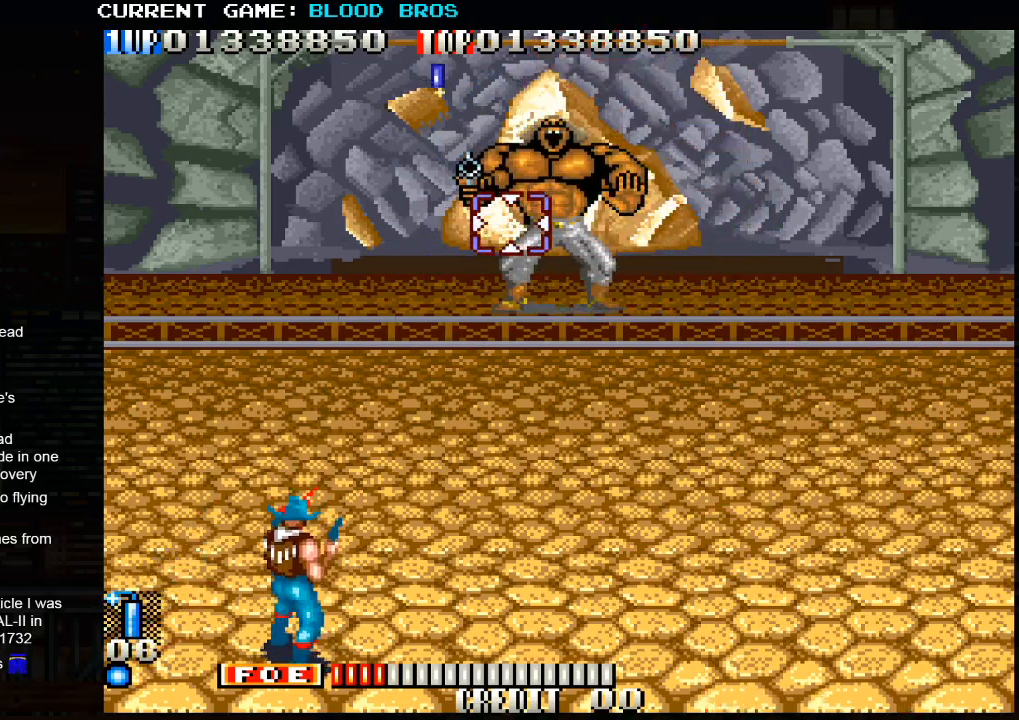
{"buttons": ["SQUARE"], "left_stick": "center", "events": [[17, "SQUARE", "down"], [100, "SQUARE", "up"], [217, "SQUARE", "down"], [267, "SQUARE", "up"], [317, "SQUARE", "down"], [367, "SQUARE", "up"], [400, "SQUARE", "down"], [450, "SQUARE", "up"], [500, "SQUARE", "down"]]}
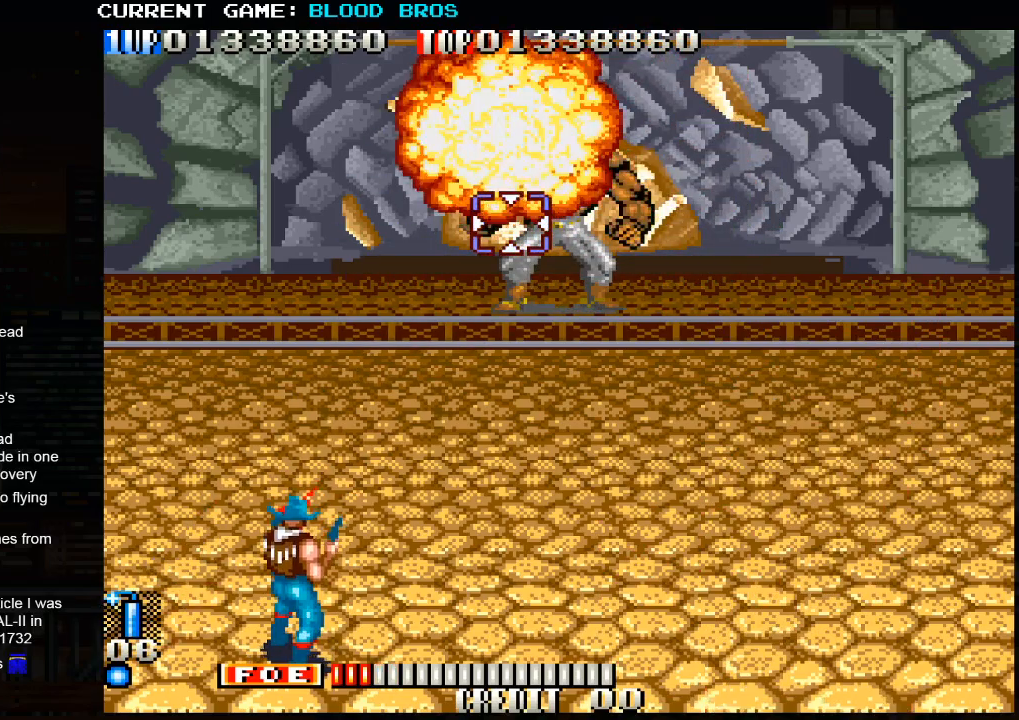
{"buttons": ["SQUARE"], "left_stick": "center", "events": [[50, "SQUARE", "up"], [83, "SQUARE", "down"], [117, "SQUARE", "up"], [167, "SQUARE", "down"], [217, "SQUARE", "up"], [250, "SQUARE", "down"], [283, "SQUARE", "up"], [333, "SQUARE", "down"], [367, "SQUARE", "up"], [417, "SQUARE", "down"], [450, "SQUARE", "up"], [500, "SQUARE", "down"]]}
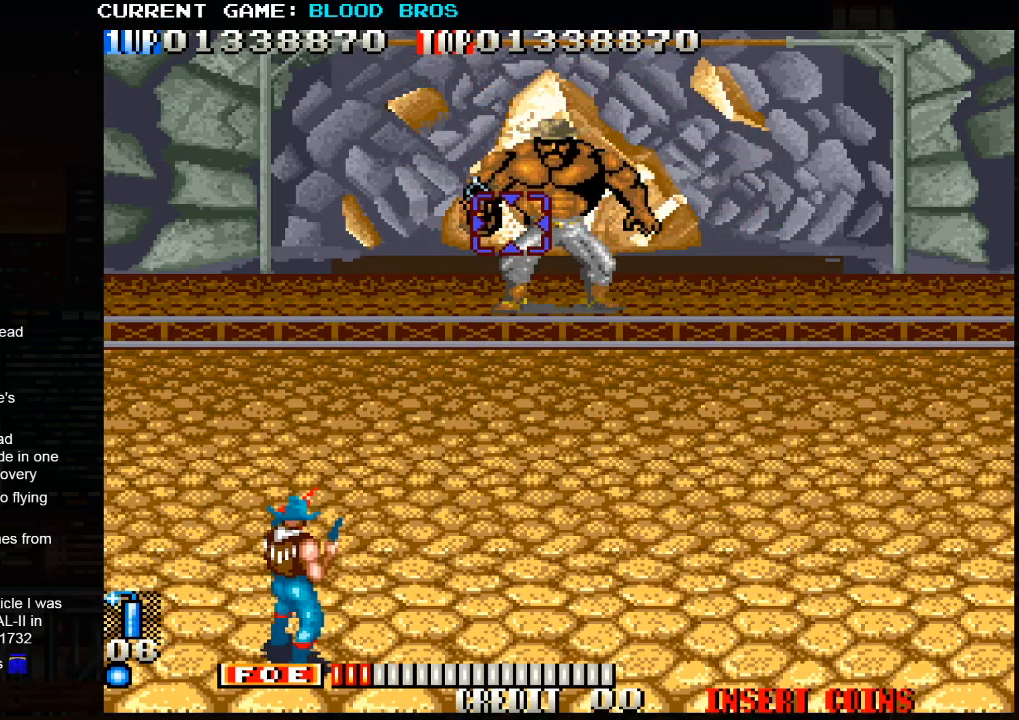
{"buttons": [], "left_stick": "center", "events": [[50, "SQUARE", "up"], [100, "SQUARE", "down"], [133, "SQUARE", "up"], [167, "SQUARE", "down"], [200, "SQUARE", "up"], [250, "SQUARE", "down"], [283, "SQUARE", "up"], [333, "SQUARE", "down"], [383, "SQUARE", "up"], [417, "SQUARE", "down"], [467, "SQUARE", "up"]]}
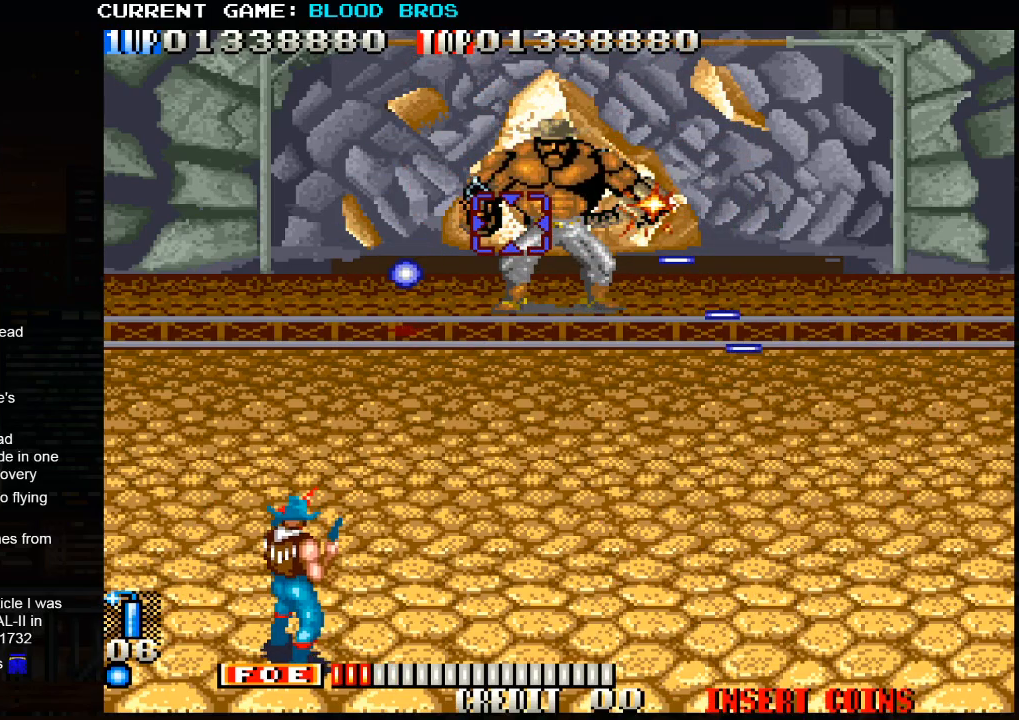
{"buttons": ["SQUARE"], "left_stick": "center", "events": [[17, "TRIANGLE", "down"], [83, "SQUARE", "down"], [100, "TRIANGLE", "up"], [183, "SQUARE", "up"], [283, "SQUARE", "down"], [367, "SQUARE", "up"], [450, "SQUARE", "down"]]}
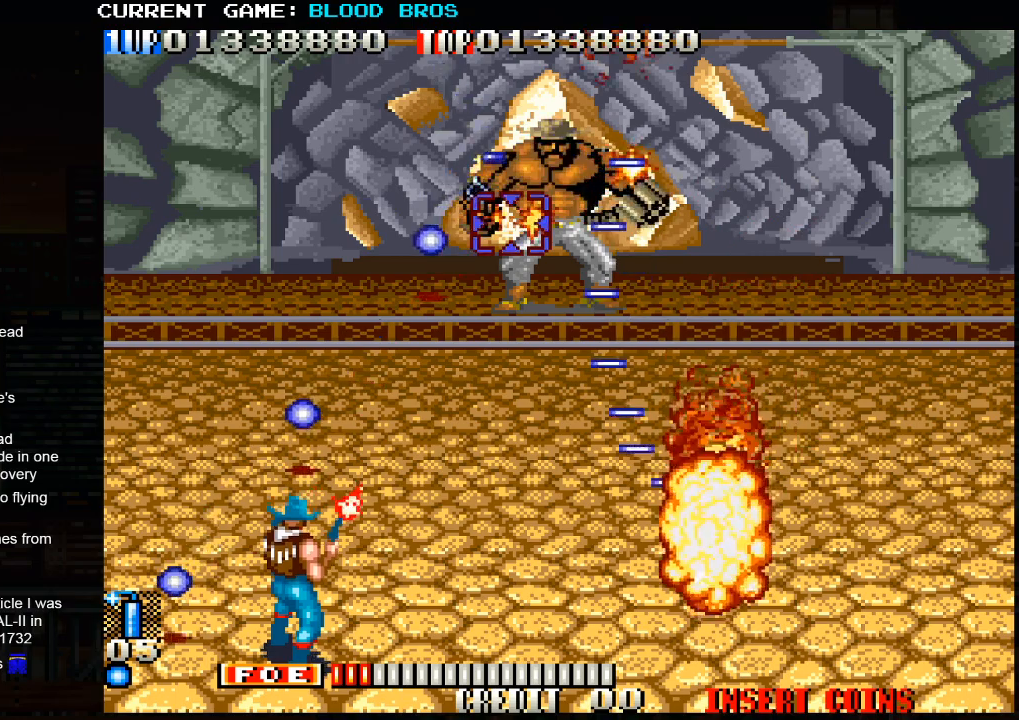
{"buttons": [], "left_stick": "right", "events": [[17, "SQUARE", "up"], [100, "SQUARE", "down"], [183, "SQUARE", "up"], [267, "left_stick", "right"], [300, "CROSS", "down"], [417, "CROSS", "up"]]}
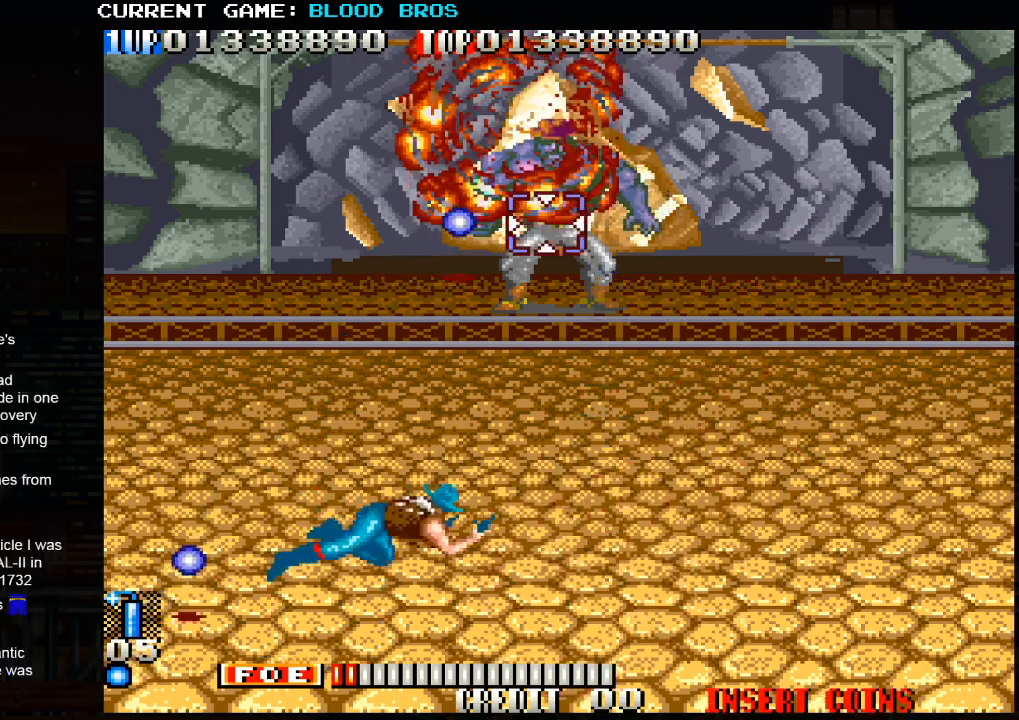
{"buttons": ["SQUARE"], "left_stick": "center", "events": [[67, "left_stick", "center"], [167, "SQUARE", "down"], [217, "SQUARE", "up"], [333, "SQUARE", "down"], [400, "SQUARE", "up"], [450, "SQUARE", "down"]]}
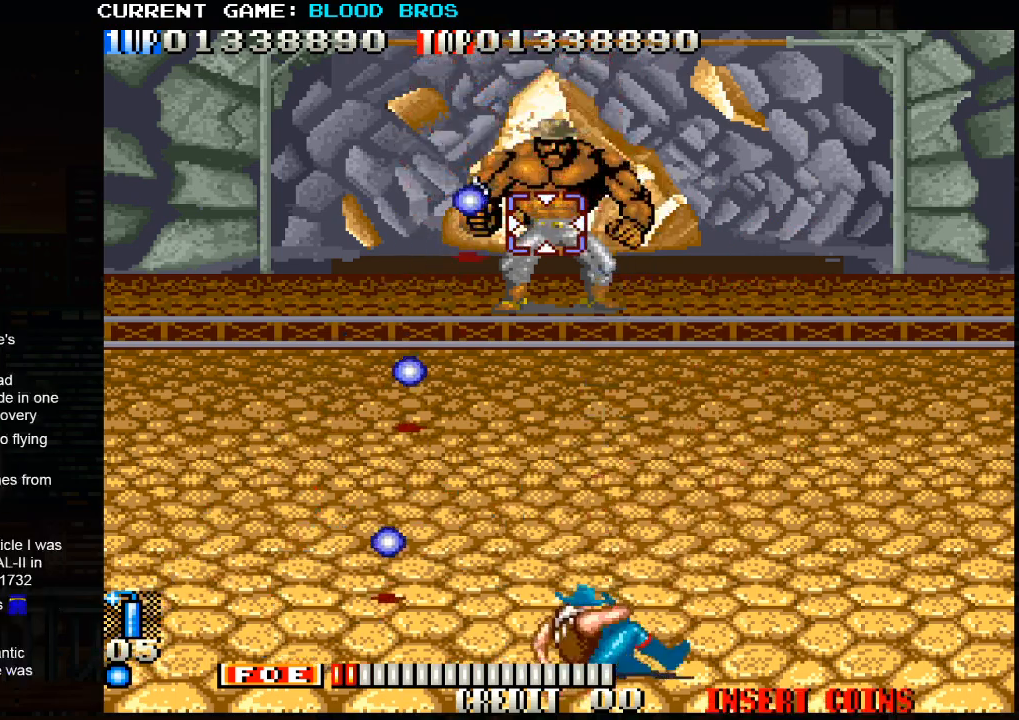
{"buttons": ["CROSS"], "left_stick": "right", "events": [[100, "SQUARE", "up"], [150, "SQUARE", "down"], [200, "SQUARE", "up"], [217, "SQUARE", "down"], [267, "SQUARE", "up"], [333, "TRIANGLE", "down"], [367, "left_stick", "right"], [400, "TRIANGLE", "up"], [467, "CROSS", "down"]]}
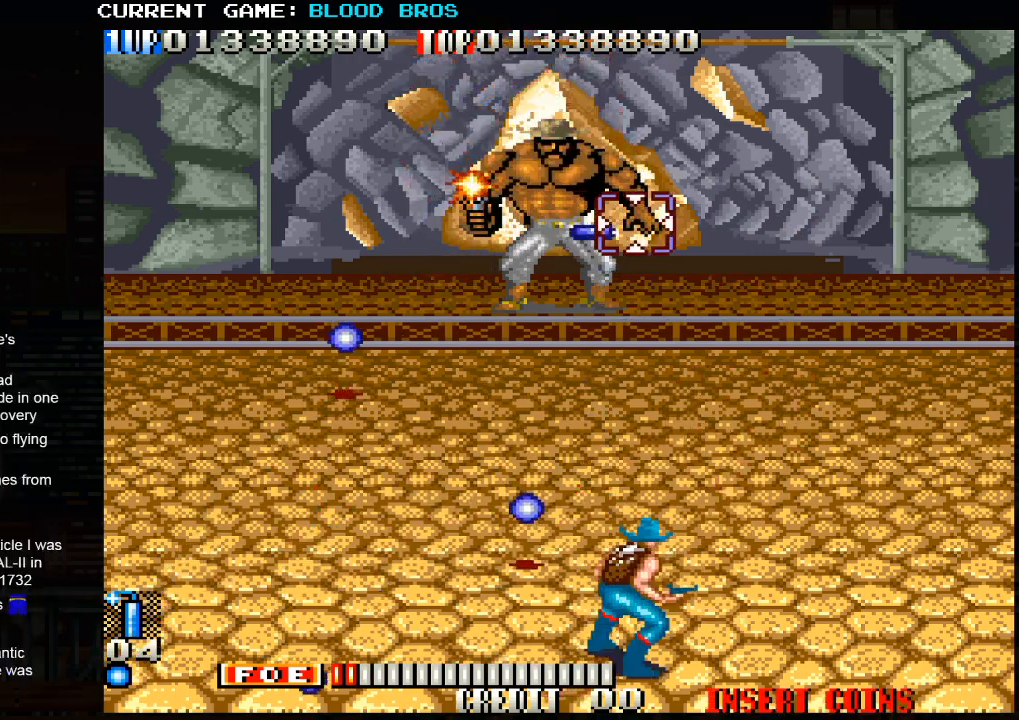
{"buttons": [], "left_stick": "center", "events": [[83, "CROSS", "up"], [283, "left_stick", "center"]]}